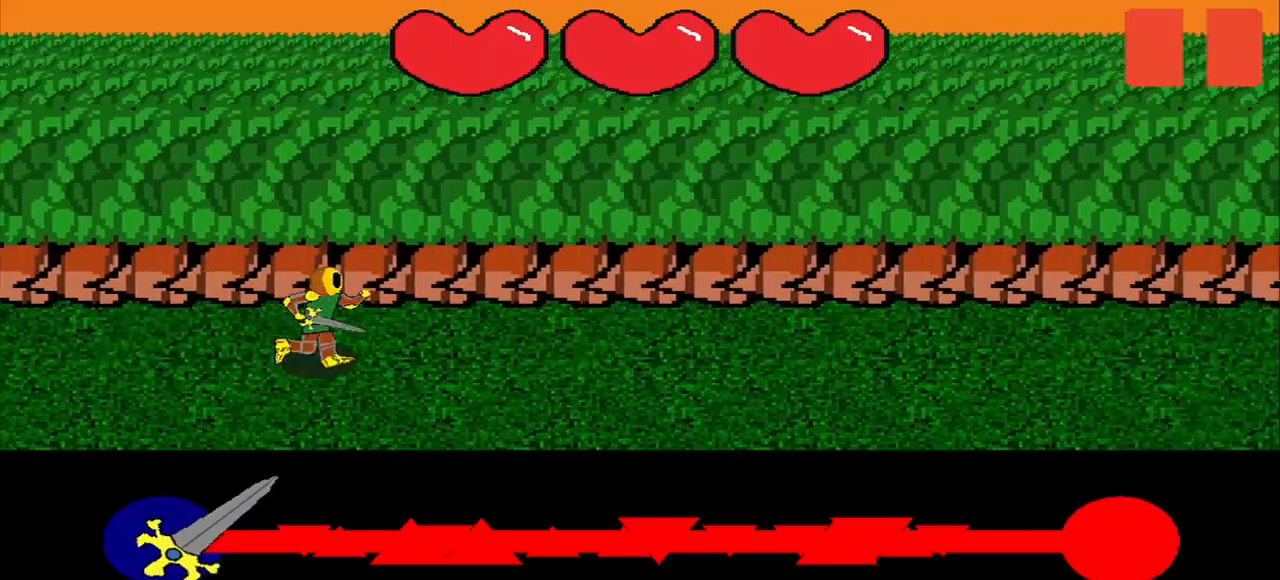
Gameplay with a controller (PlayStation layout); each line is a JSON object with the inputs held at the frame after it. "events" lists button and stick changes between this image and that frame as [ms after this image, input, new state], when the widget could be followed in between. Not read: L2 L3 R2 R3 left_stick.
{"buttons": [], "right_stick": "center", "events": []}
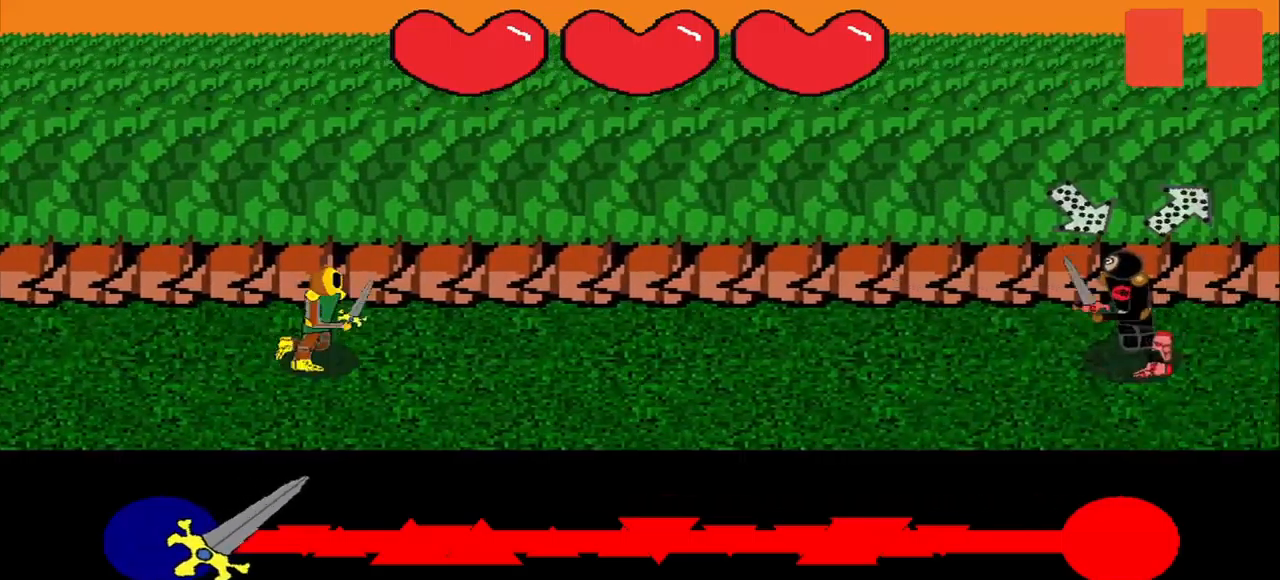
{"buttons": [], "right_stick": "center", "events": [[42, "right_stick", "left"], [167, "right_stick", "center"], [334, "right_stick", "up-left"], [417, "right_stick", "center"]]}
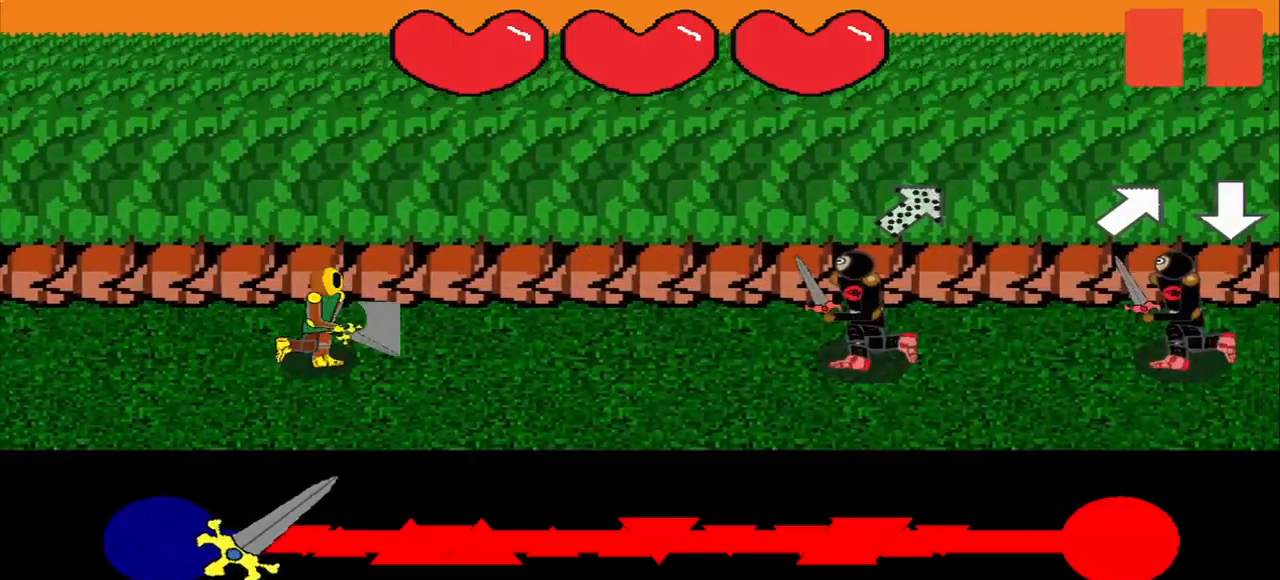
{"buttons": [], "right_stick": "center", "events": [[334, "right_stick", "up-right"], [417, "right_stick", "center"]]}
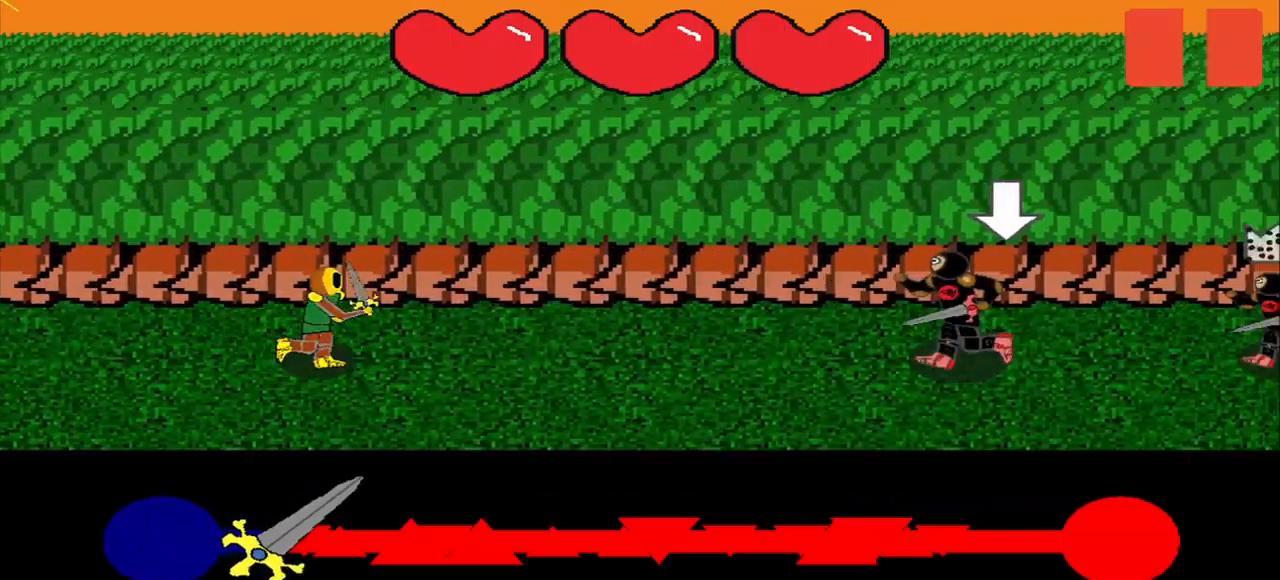
{"buttons": [], "right_stick": "center", "events": [[417, "right_stick", "up-right"], [500, "right_stick", "center"]]}
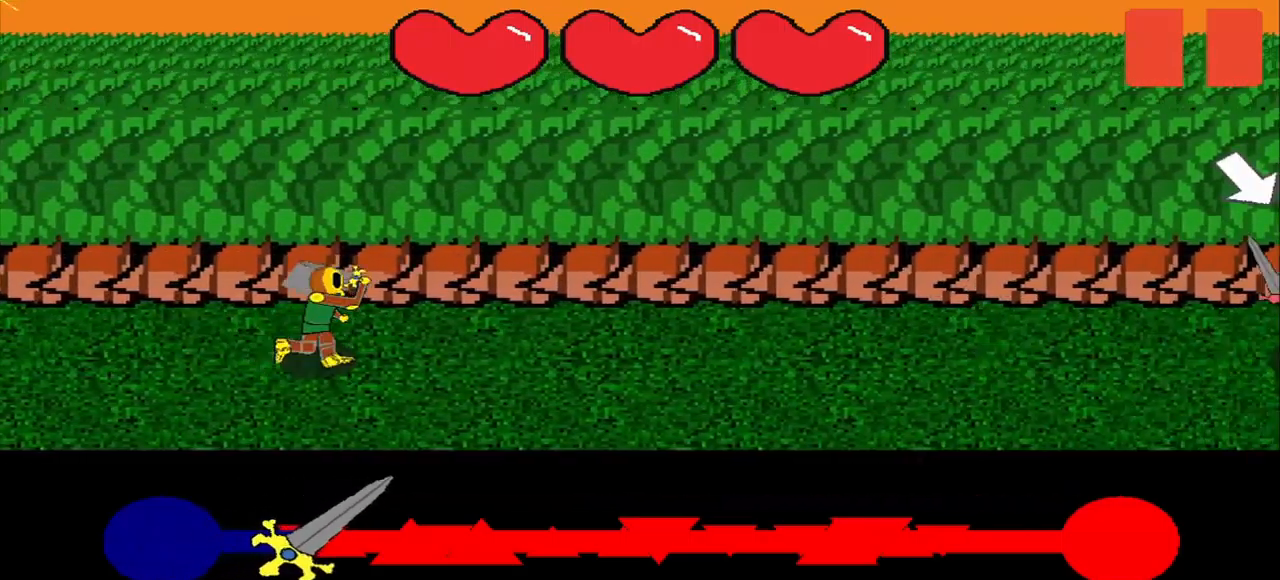
{"buttons": [], "right_stick": "center", "events": [[334, "right_stick", "down-right"], [459, "right_stick", "center"]]}
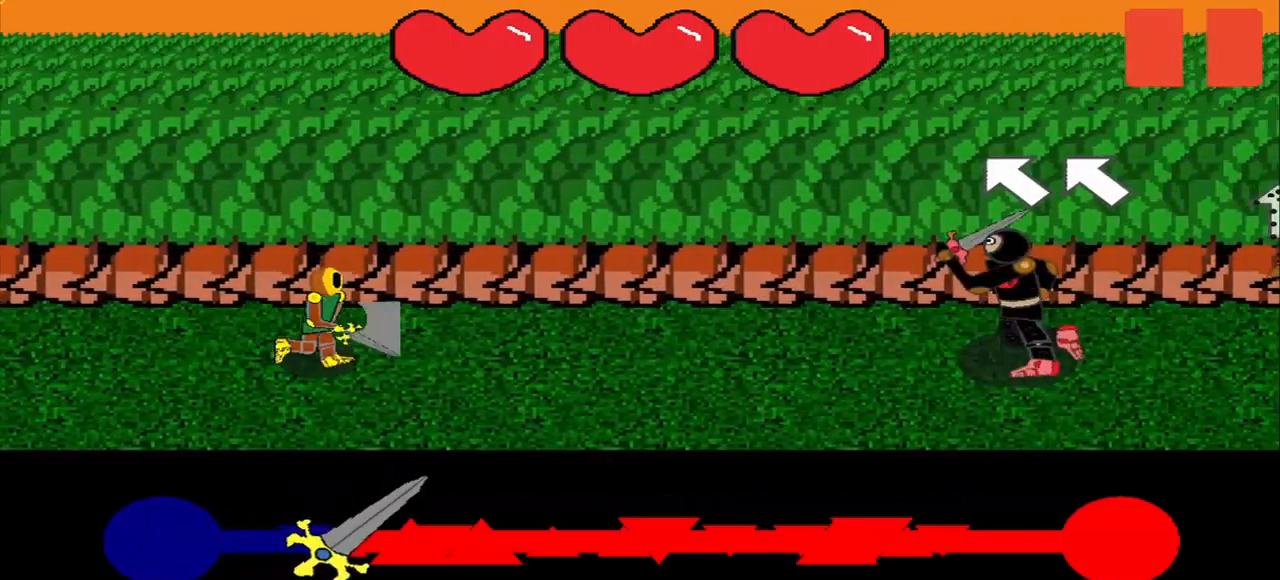
{"buttons": [], "right_stick": "center", "events": [[42, "right_stick", "left"], [125, "right_stick", "center"], [209, "right_stick", "up-left"], [292, "right_stick", "center"]]}
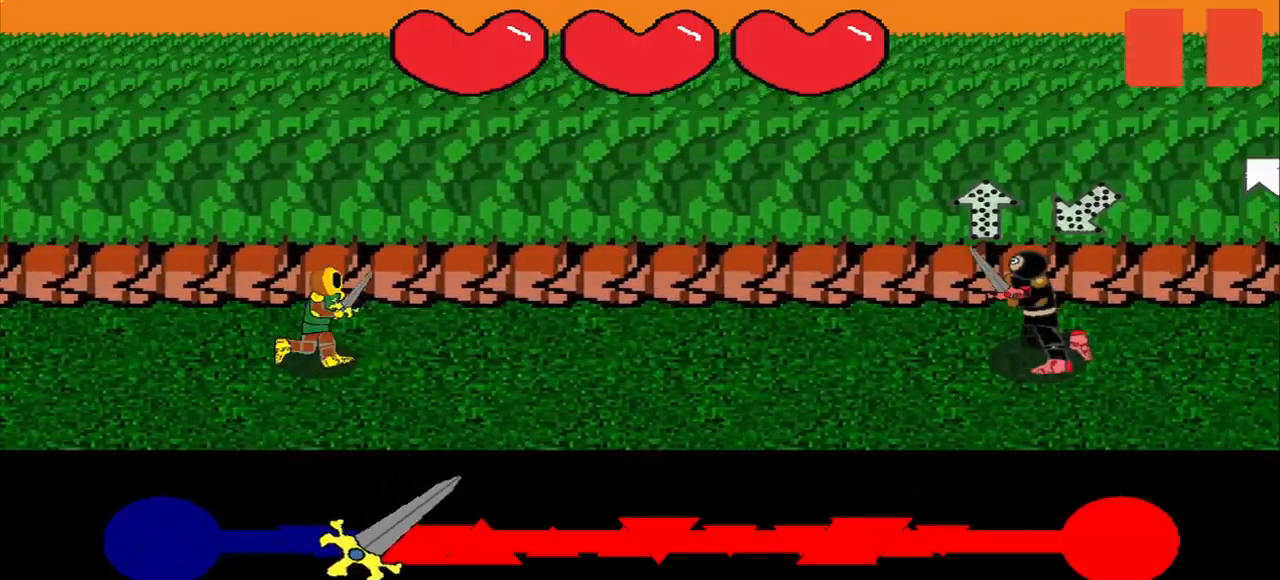
{"buttons": [], "right_stick": "up-left", "events": [[250, "right_stick", "up-right"], [334, "right_stick", "center"], [500, "right_stick", "up-left"]]}
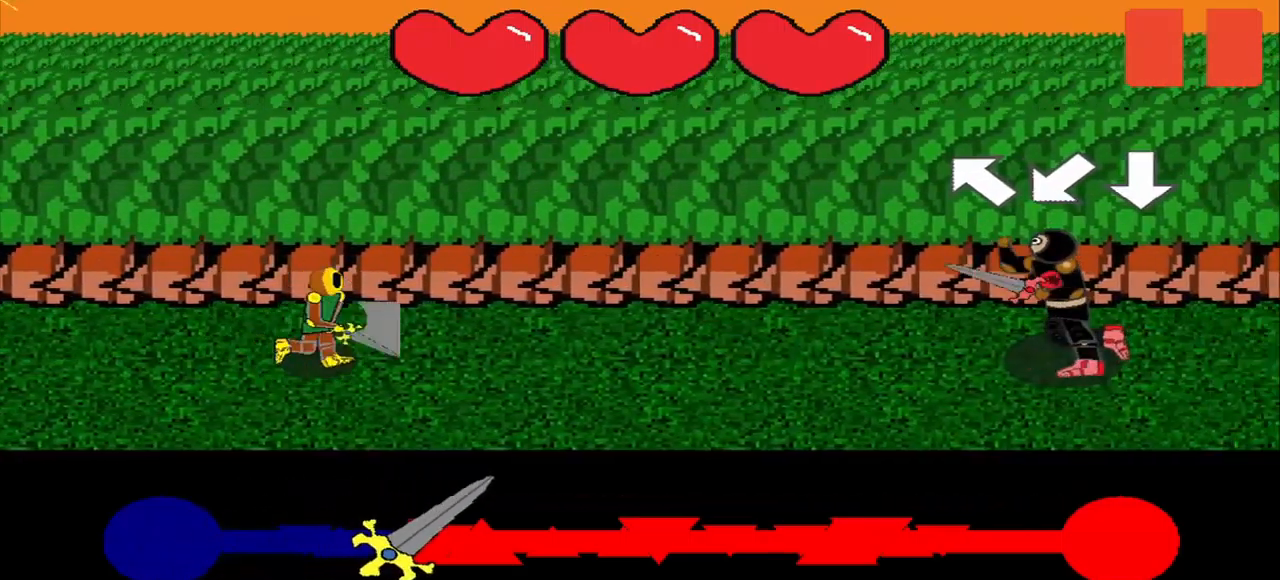
{"buttons": [], "right_stick": "center", "events": [[84, "right_stick", "center"]]}
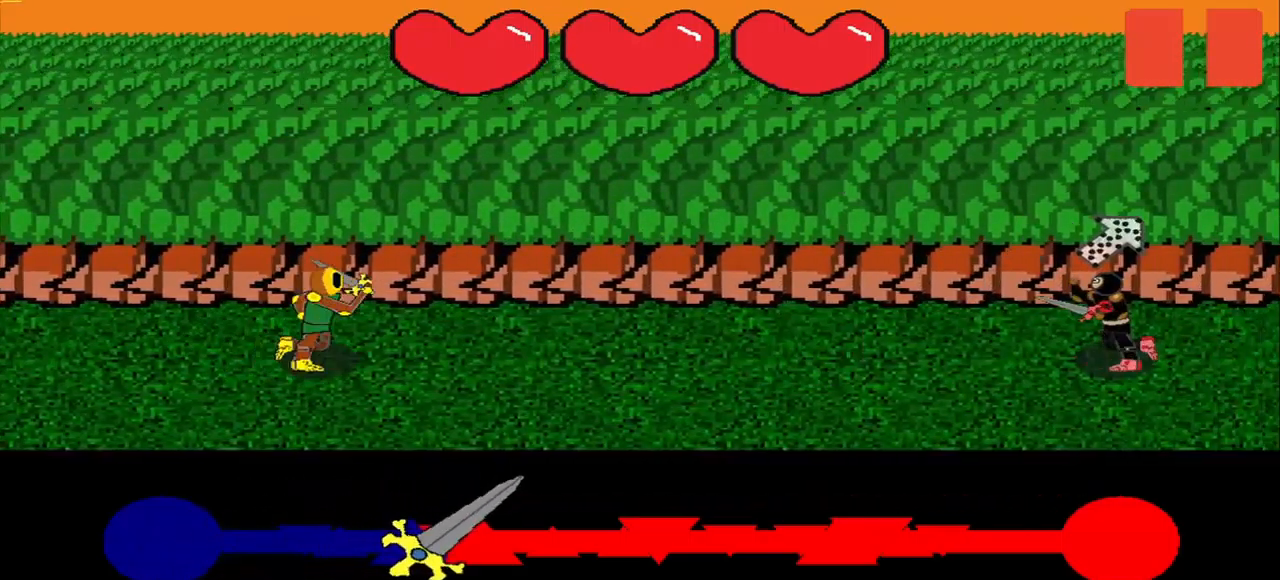
{"buttons": [], "right_stick": "center", "events": []}
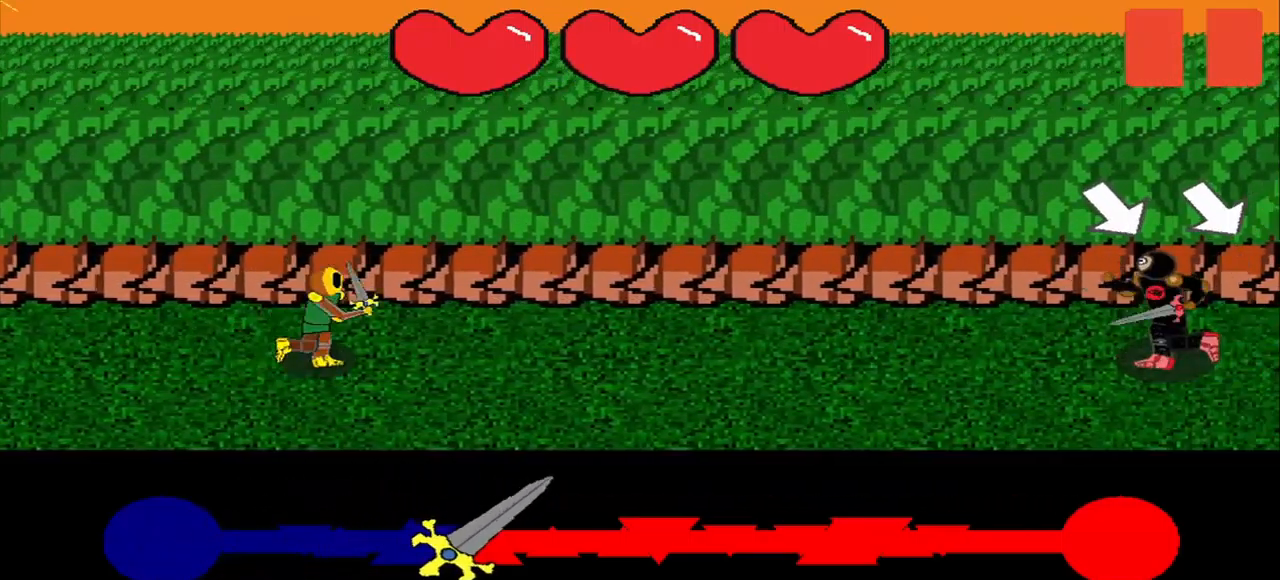
{"buttons": [], "right_stick": "center", "events": [[84, "right_stick", "down-right"], [167, "right_stick", "center"]]}
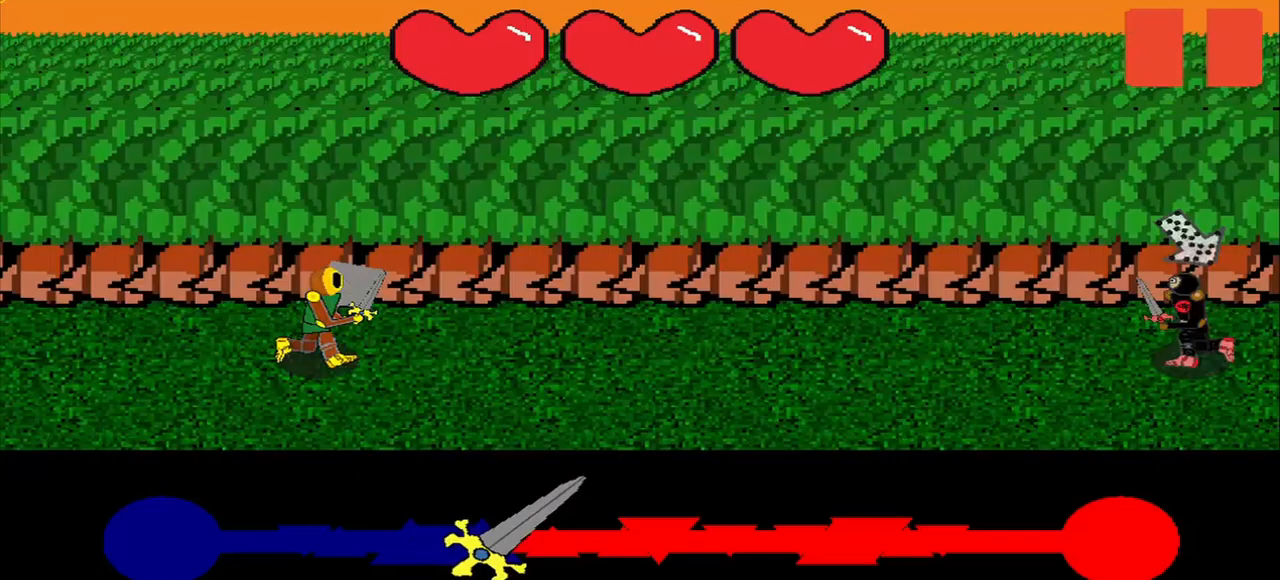
{"buttons": [], "right_stick": "center", "events": [[292, "right_stick", "left"], [375, "right_stick", "center"]]}
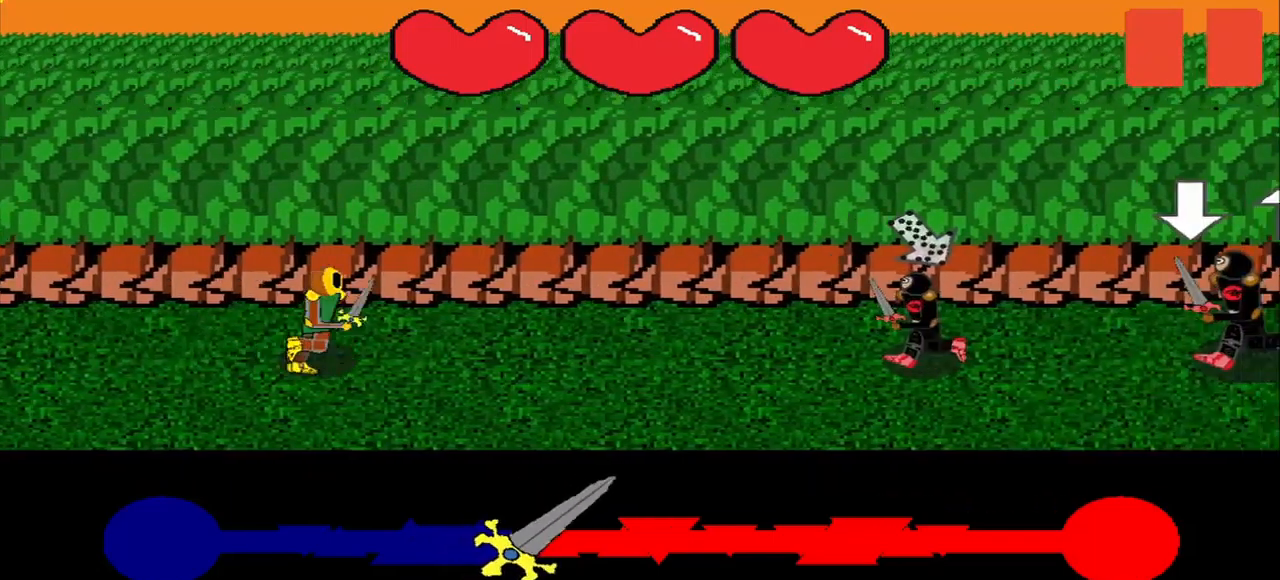
{"buttons": [], "right_stick": "center", "events": [[83, "right_stick", "left"], [167, "right_stick", "center"]]}
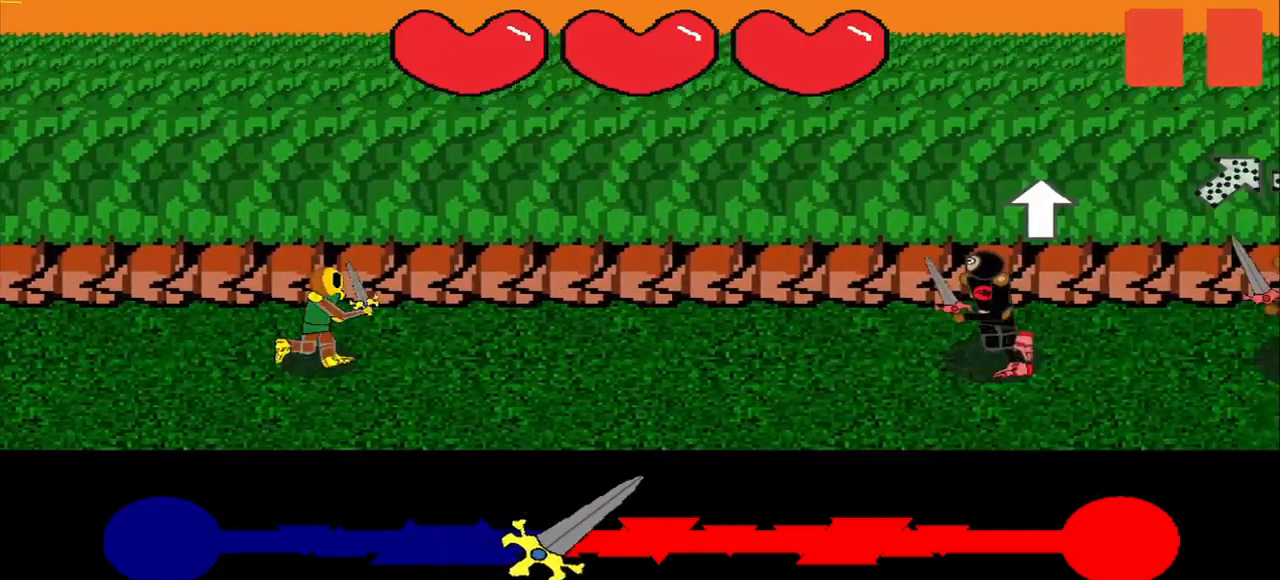
{"buttons": [], "right_stick": "center", "events": [[42, "right_stick", "up-left"], [125, "right_stick", "center"], [375, "right_stick", "up"], [458, "right_stick", "center"]]}
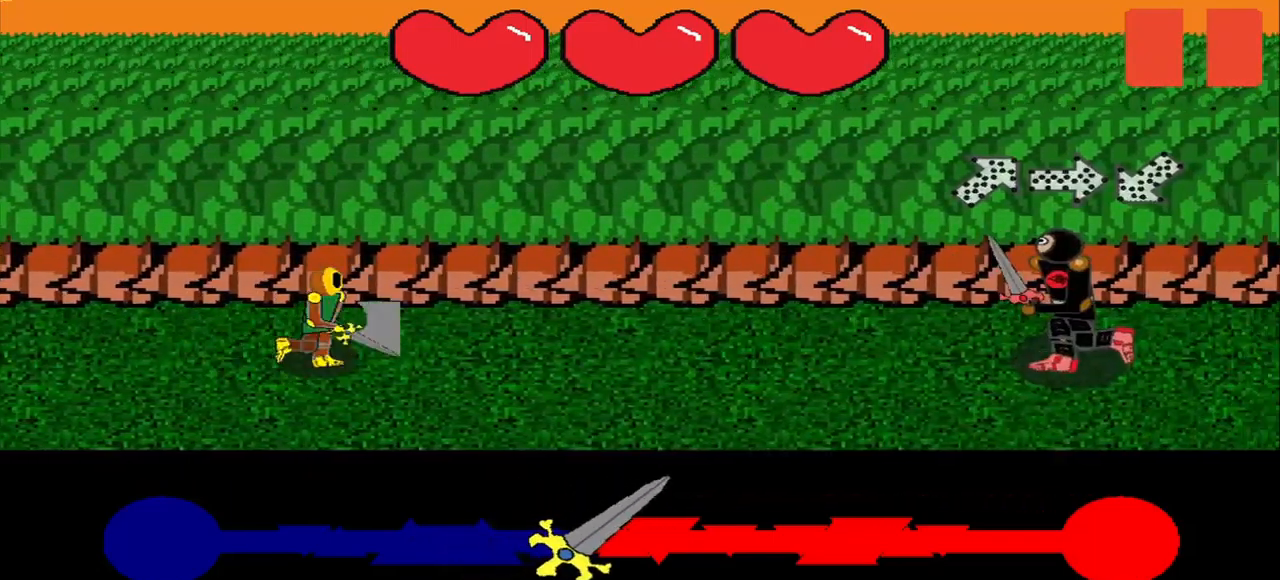
{"buttons": [], "right_stick": "center", "events": []}
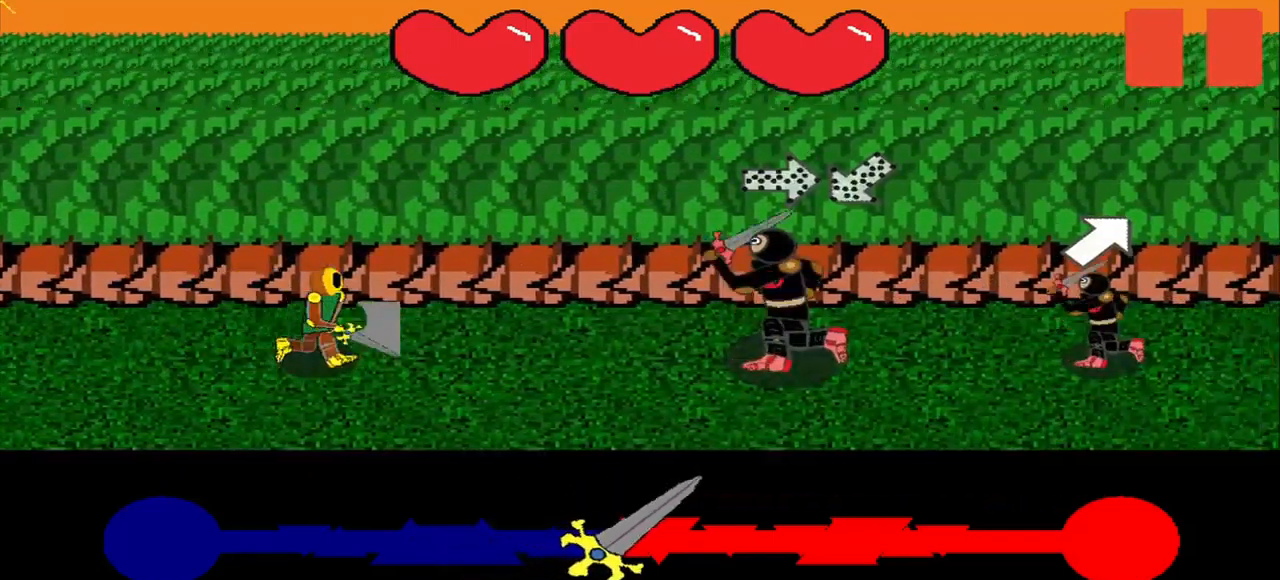
{"buttons": [], "right_stick": "center", "events": [[83, "right_stick", "down-left"], [167, "right_stick", "center"]]}
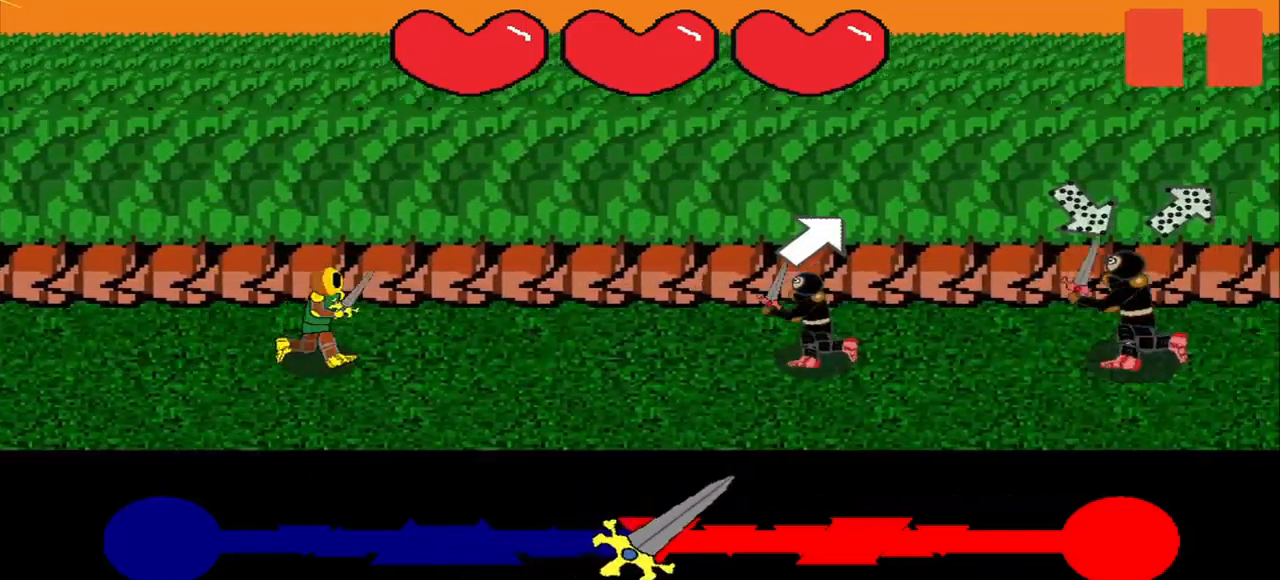
{"buttons": [], "right_stick": "center", "events": [[83, "right_stick", "up-right"], [167, "right_stick", "center"], [333, "right_stick", "up-left"], [417, "right_stick", "center"]]}
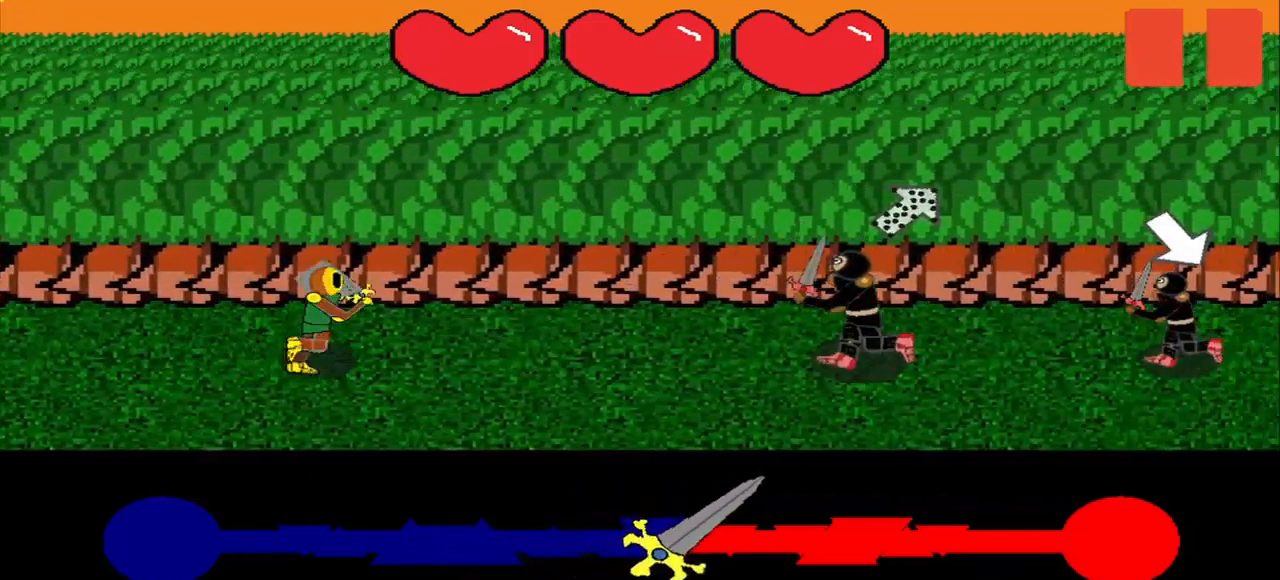
{"buttons": [], "right_stick": "center", "events": [[250, "right_stick", "down-left"], [333, "right_stick", "center"]]}
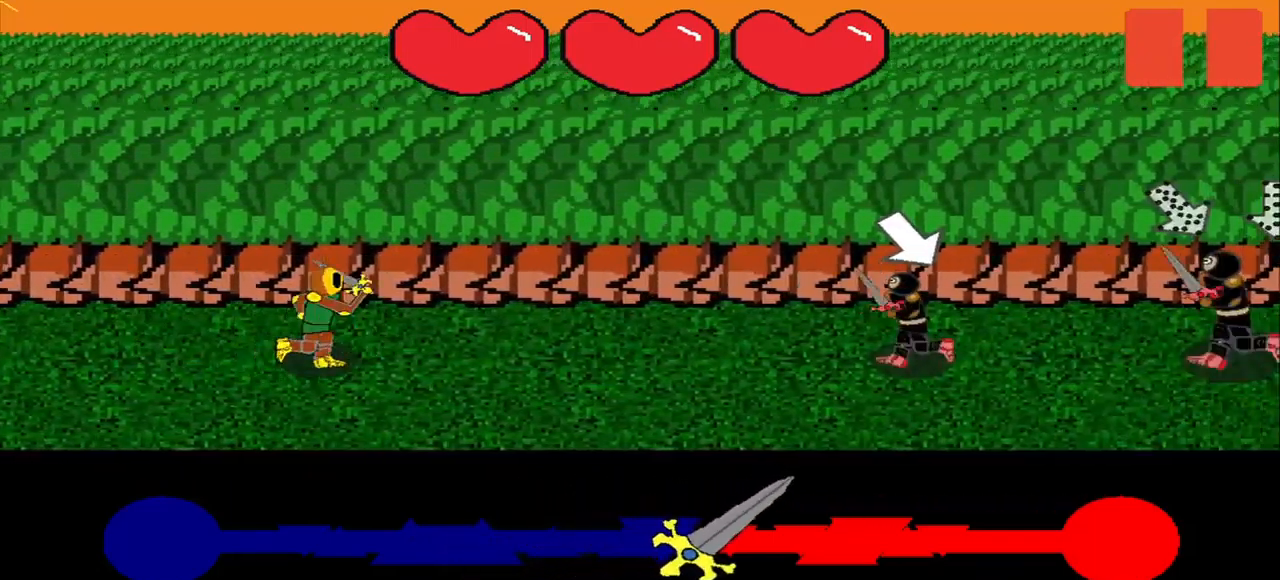
{"buttons": [], "right_stick": "up-left", "events": [[125, "right_stick", "down-right"], [208, "right_stick", "center"], [500, "right_stick", "up-left"]]}
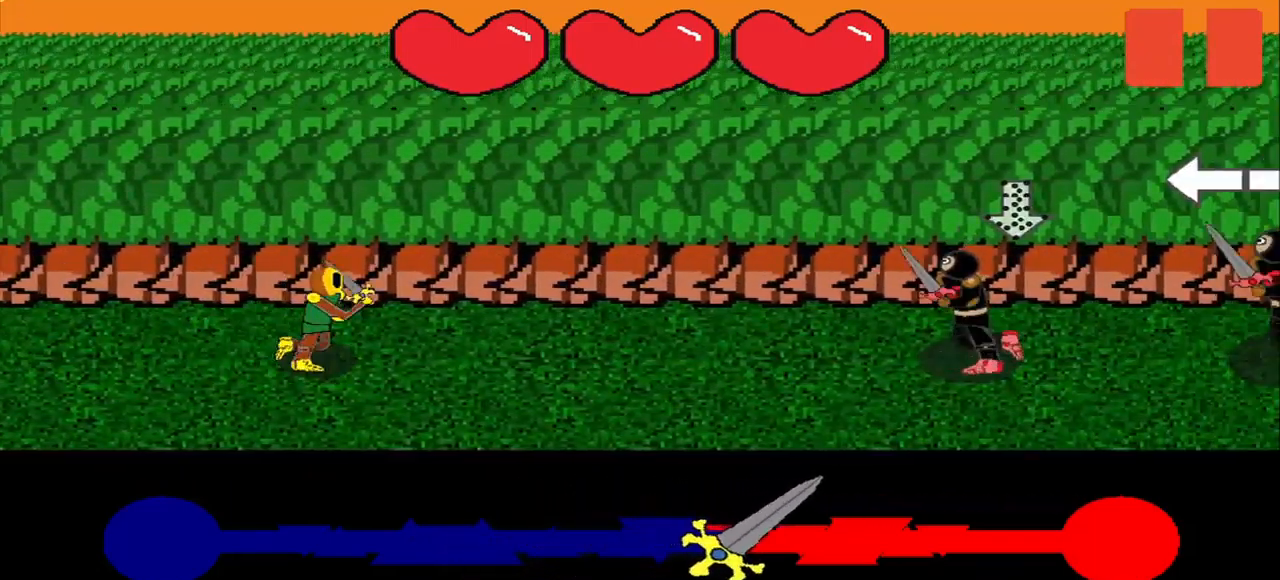
{"buttons": [], "right_stick": "center", "events": [[83, "right_stick", "center"]]}
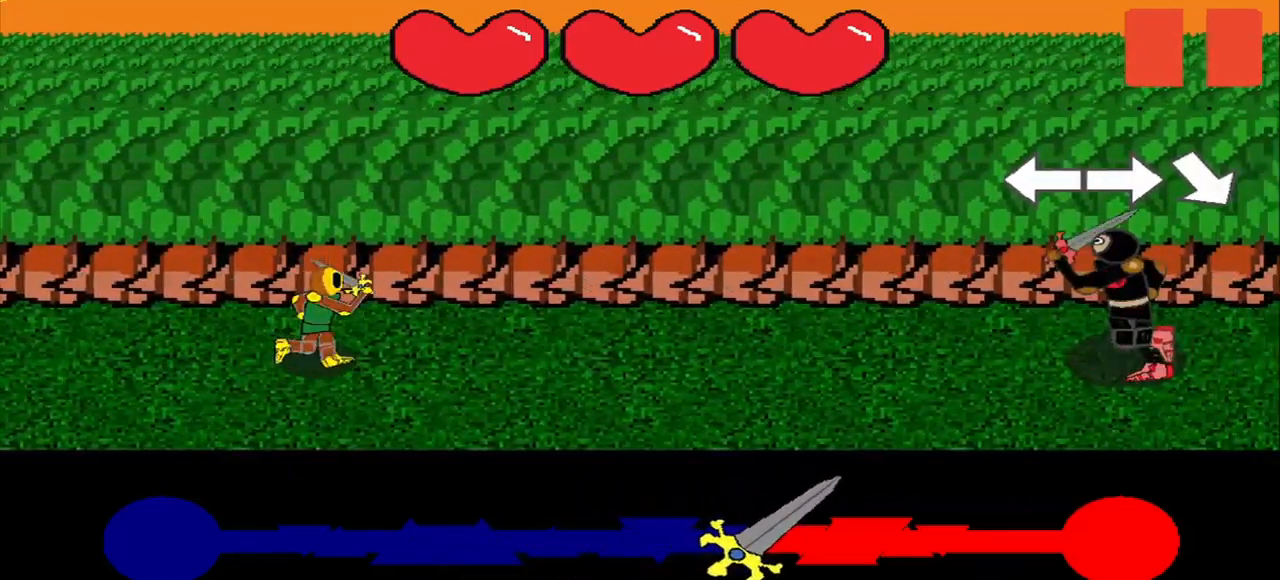
{"buttons": [], "right_stick": "center", "events": [[333, "right_stick", "down-right"], [417, "right_stick", "center"]]}
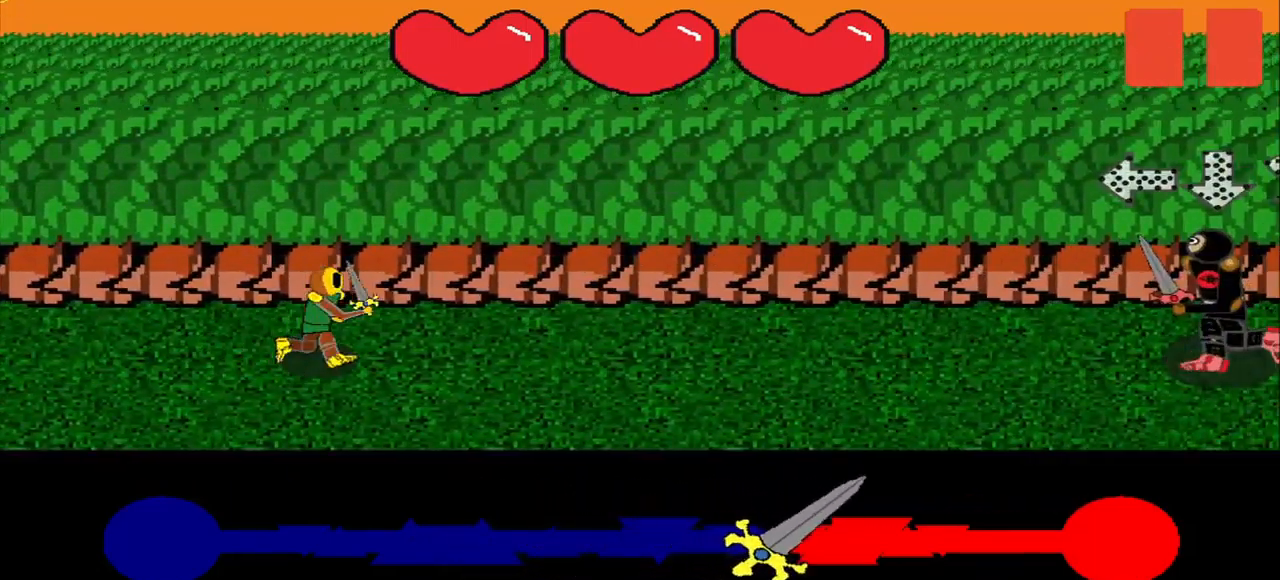
{"buttons": [], "right_stick": "center", "events": [[250, "right_stick", "right"], [333, "right_stick", "center"]]}
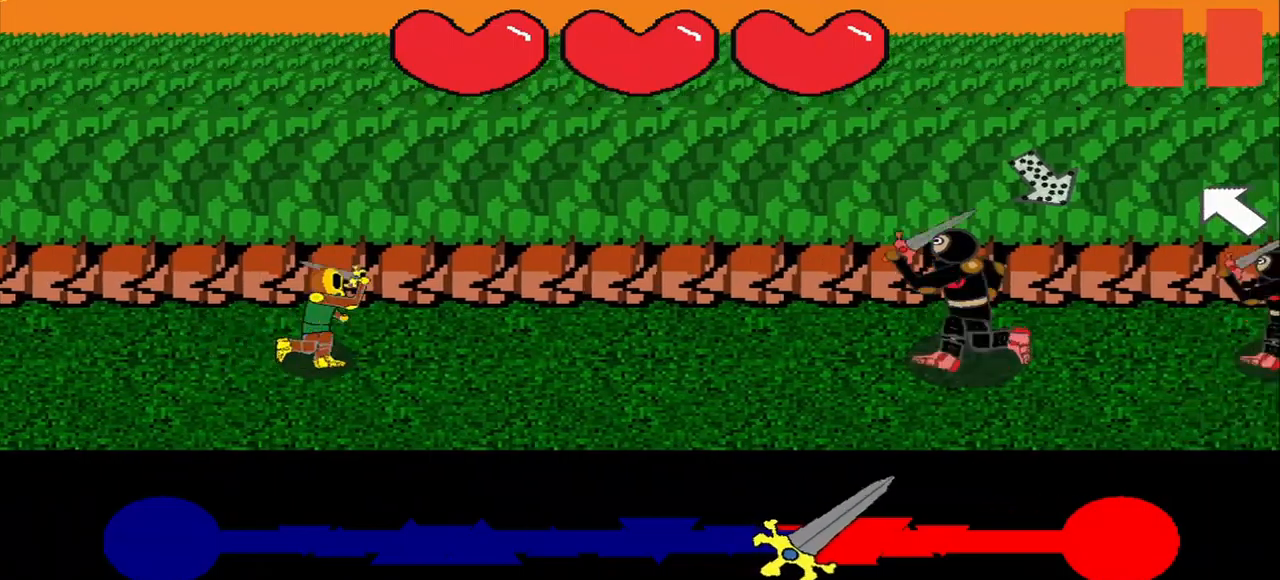
{"buttons": [], "right_stick": "center", "events": [[167, "right_stick", "up-left"], [250, "right_stick", "center"]]}
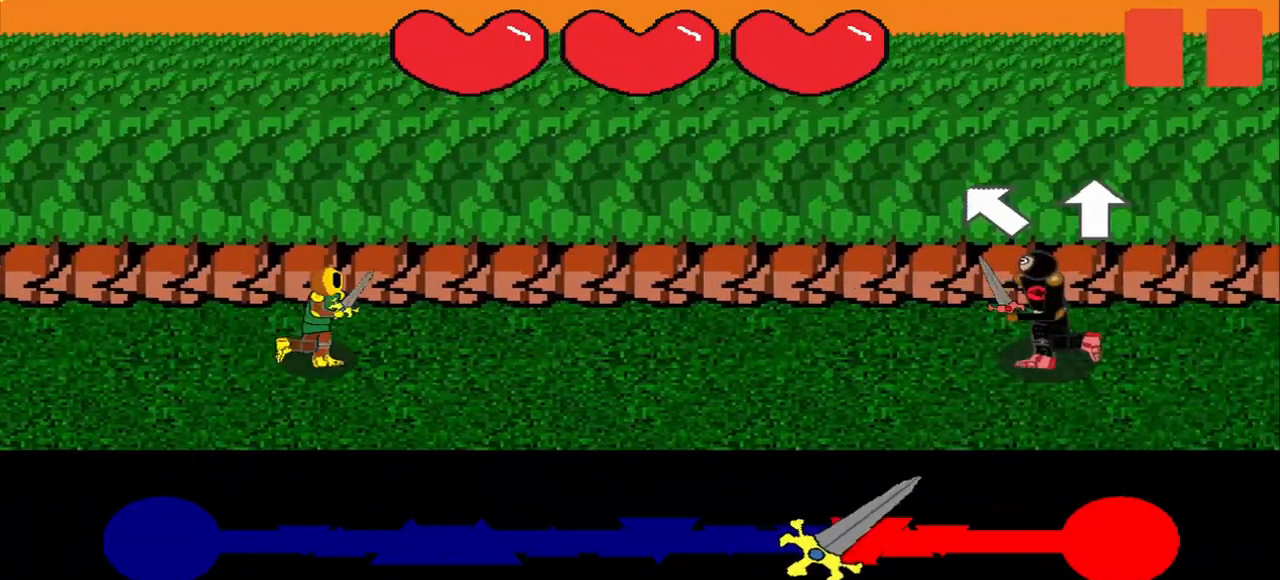
{"buttons": [], "right_stick": "center", "events": []}
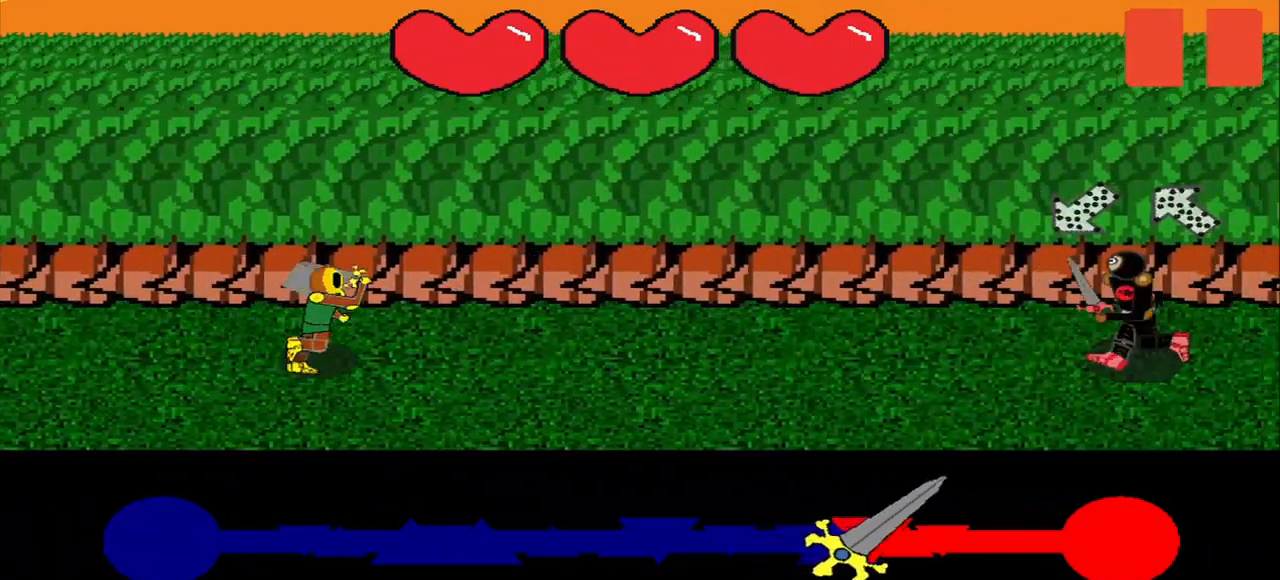
{"buttons": [], "right_stick": "center", "events": [[250, "right_stick", "up-right"], [334, "right_stick", "center"]]}
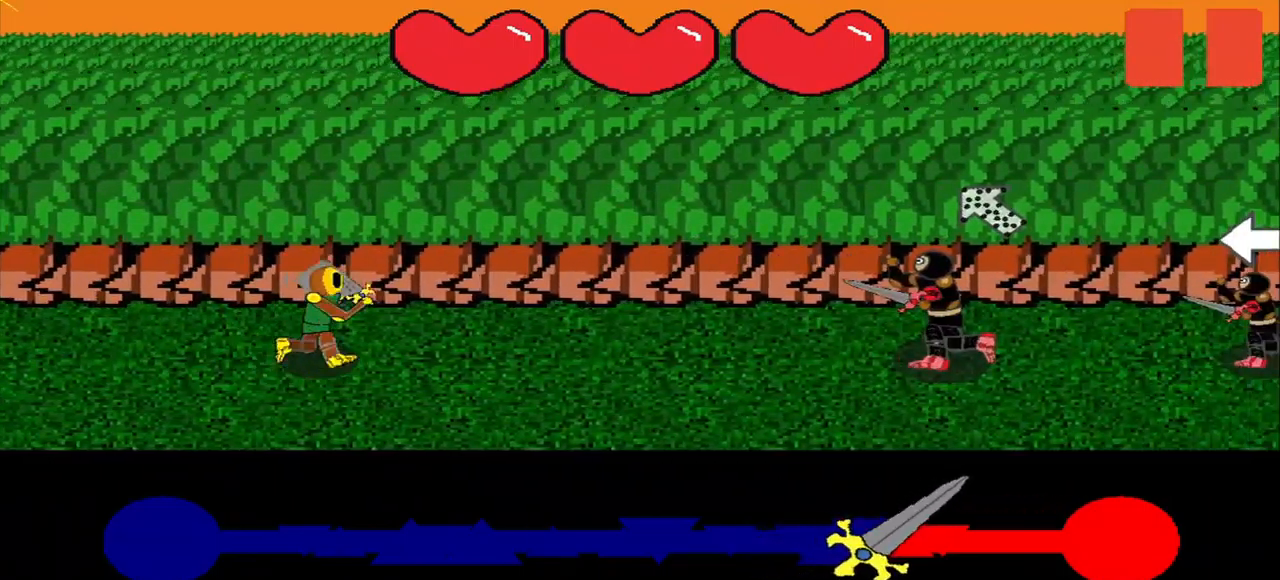
{"buttons": [], "right_stick": "left", "events": [[459, "right_stick", "left"]]}
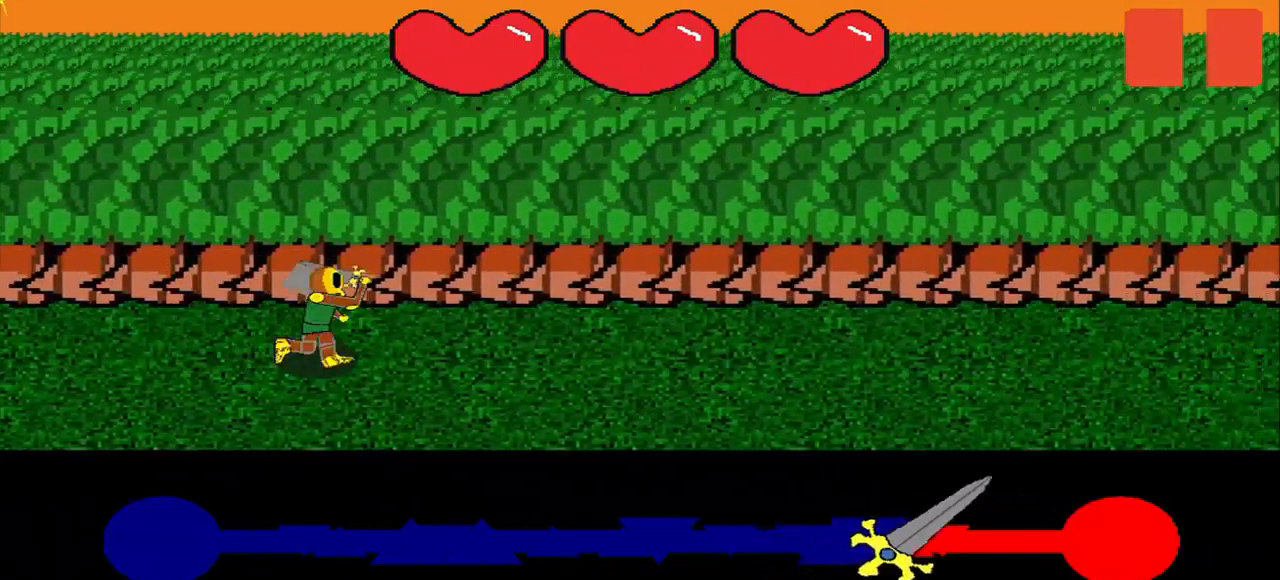
{"buttons": [], "right_stick": "center", "events": [[42, "right_stick", "center"]]}